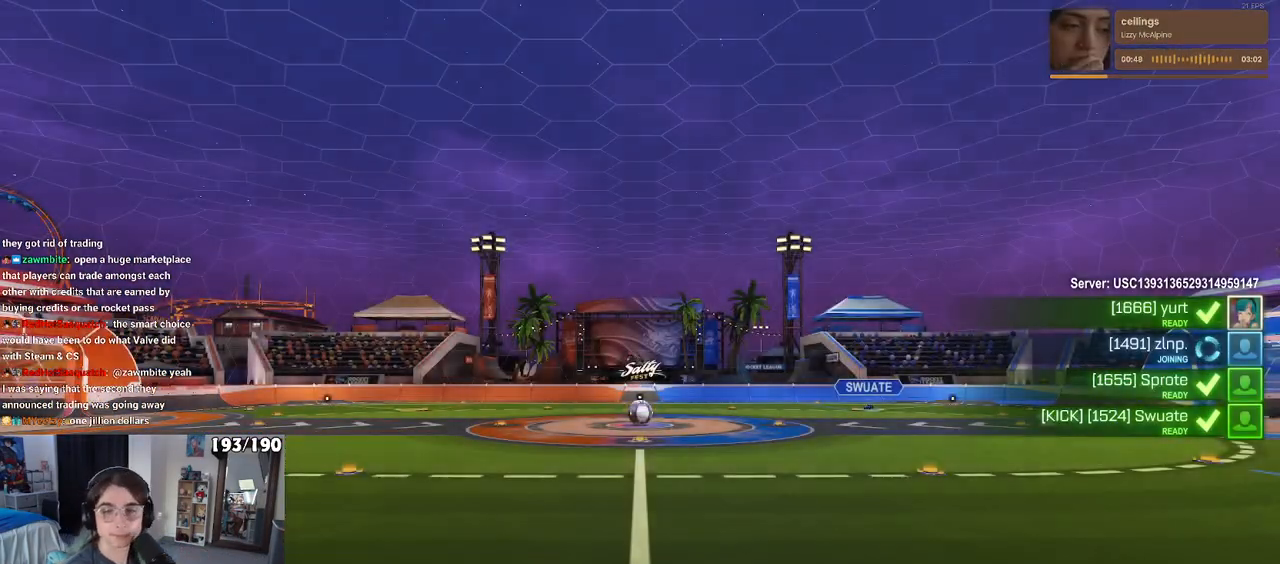
Gameplay with a controller (PlayStation layout); each line is a JSON object with the inputs held at the frame after it. "events" lists button and stick changes between this image and that frame as [ms after this image, input, new state], when the widget could be followed in between.
{"buttons": [], "left_stick": "right", "right_stick": "center", "events": [[383, "left_stick", "right"]]}
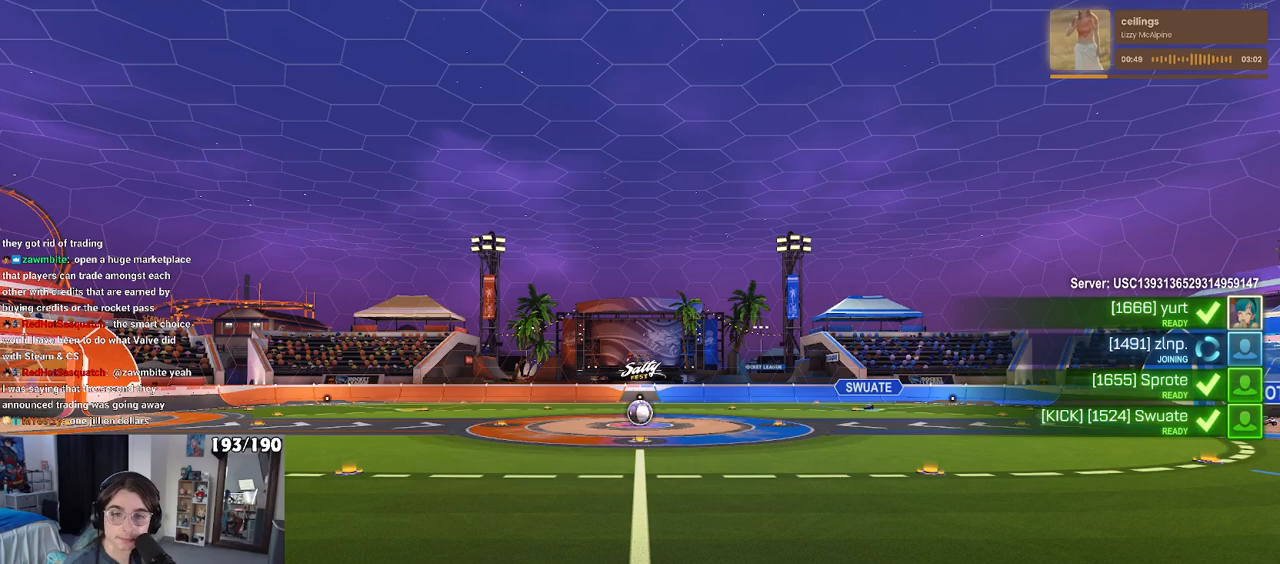
{"buttons": [], "left_stick": "center", "right_stick": "center", "events": [[83, "left_stick", "center"]]}
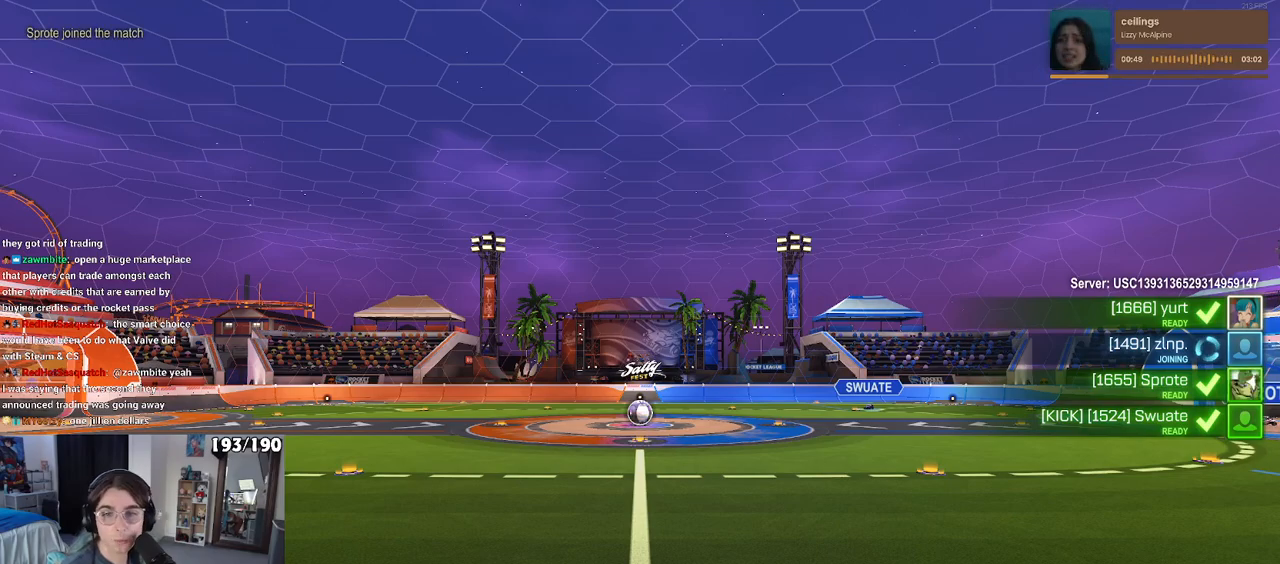
{"buttons": [], "left_stick": "center", "right_stick": "center", "events": []}
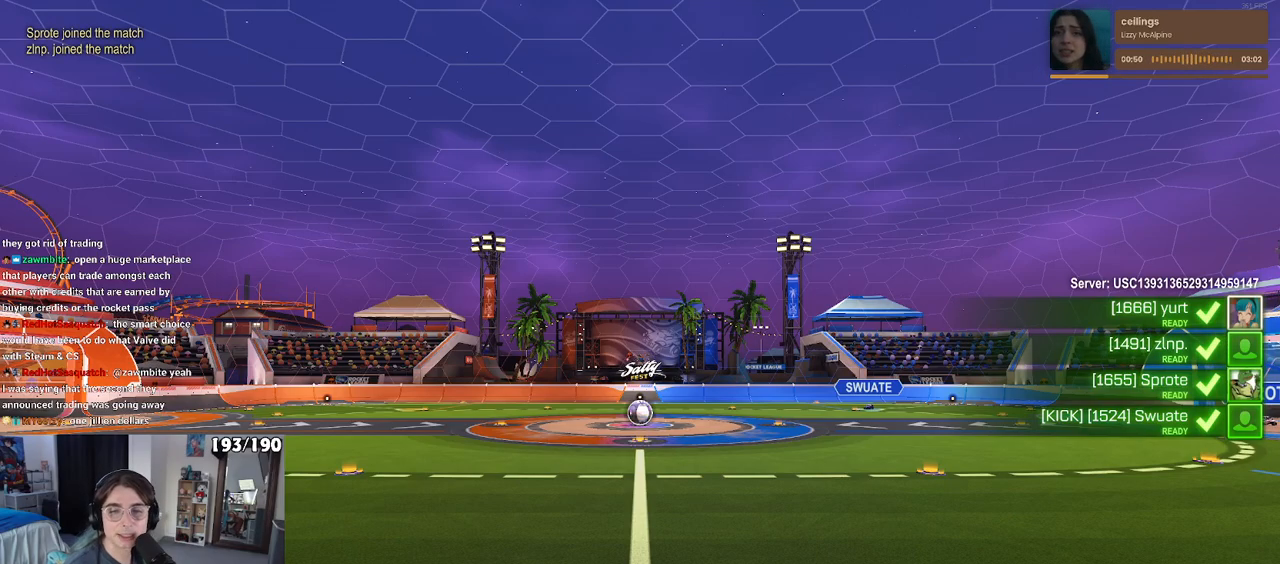
{"buttons": [], "left_stick": "center", "right_stick": "center", "events": []}
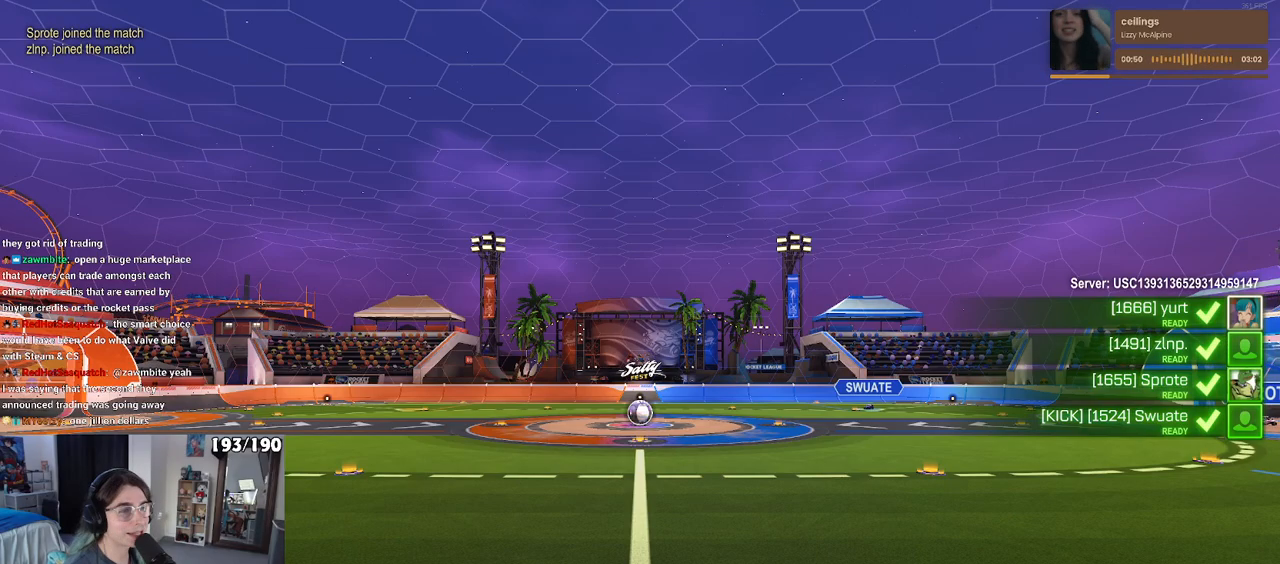
{"buttons": [], "left_stick": "center", "right_stick": "center", "events": [[133, "CROSS", "down"], [250, "CROSS", "up"]]}
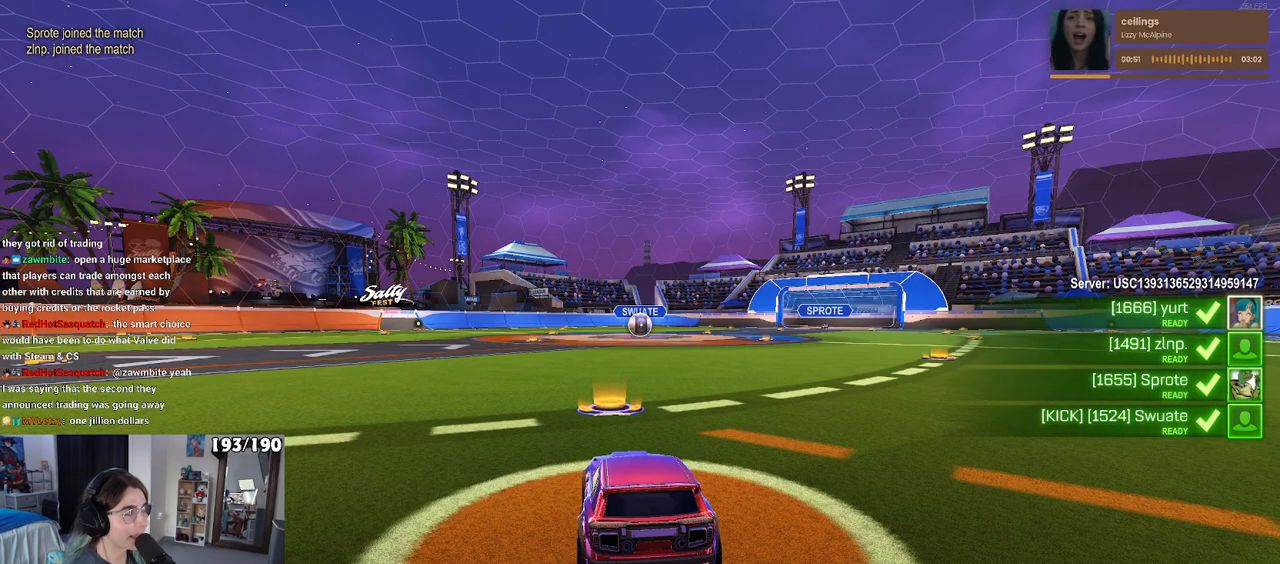
{"buttons": [], "left_stick": "center", "right_stick": "center", "events": [[317, "CROSS", "down"], [467, "CROSS", "up"]]}
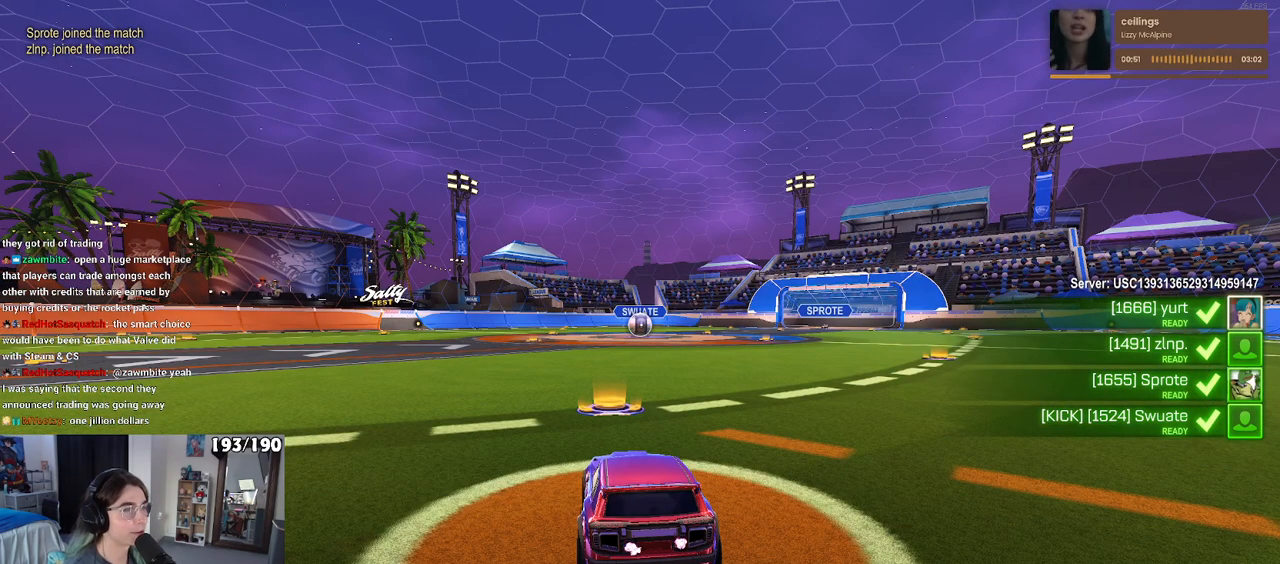
{"buttons": [], "left_stick": "center", "right_stick": "center", "events": []}
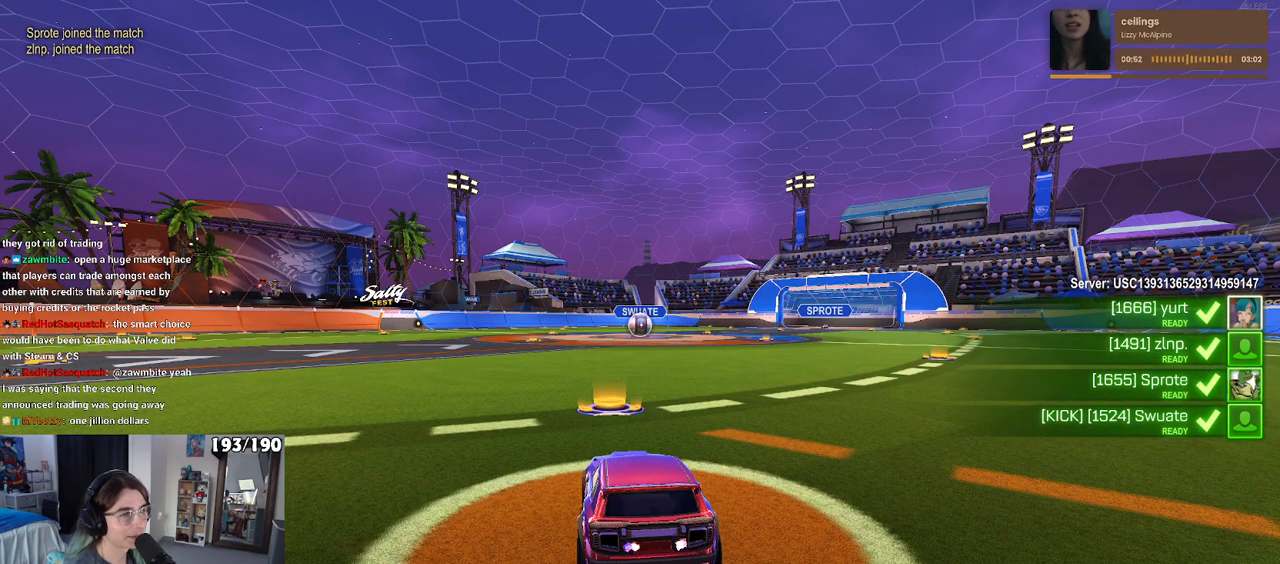
{"buttons": [], "left_stick": "center", "right_stick": "center", "events": []}
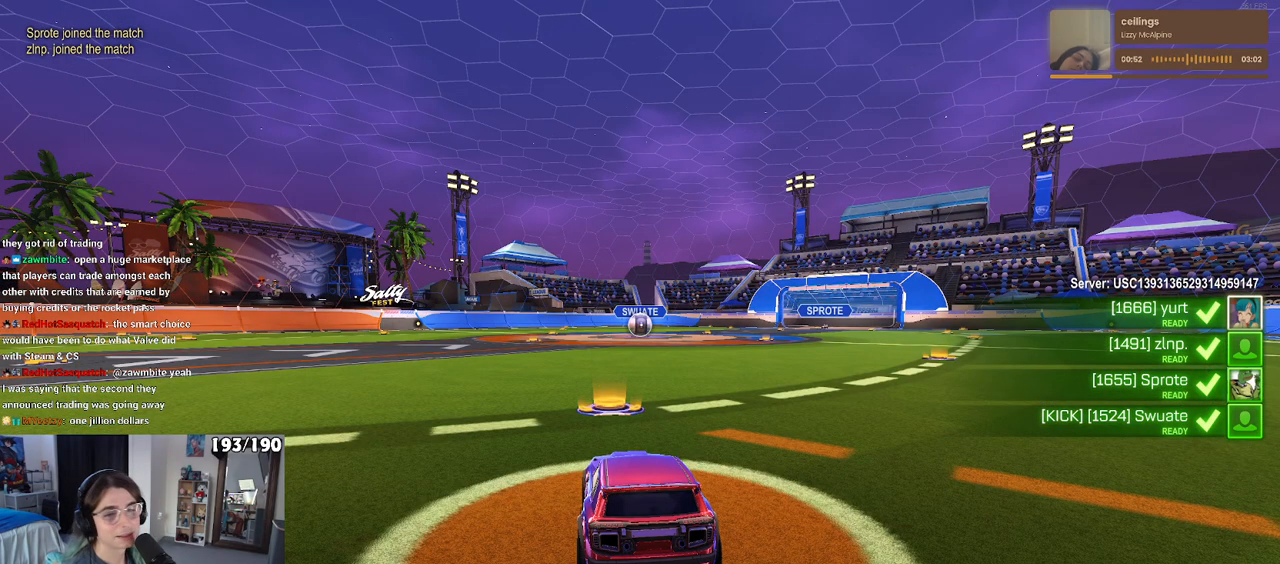
{"buttons": [], "left_stick": "center", "right_stick": "center", "events": [[133, "TRIANGLE", "down"], [200, "TRIANGLE", "up"], [283, "TRIANGLE", "down"], [367, "TRIANGLE", "up"]]}
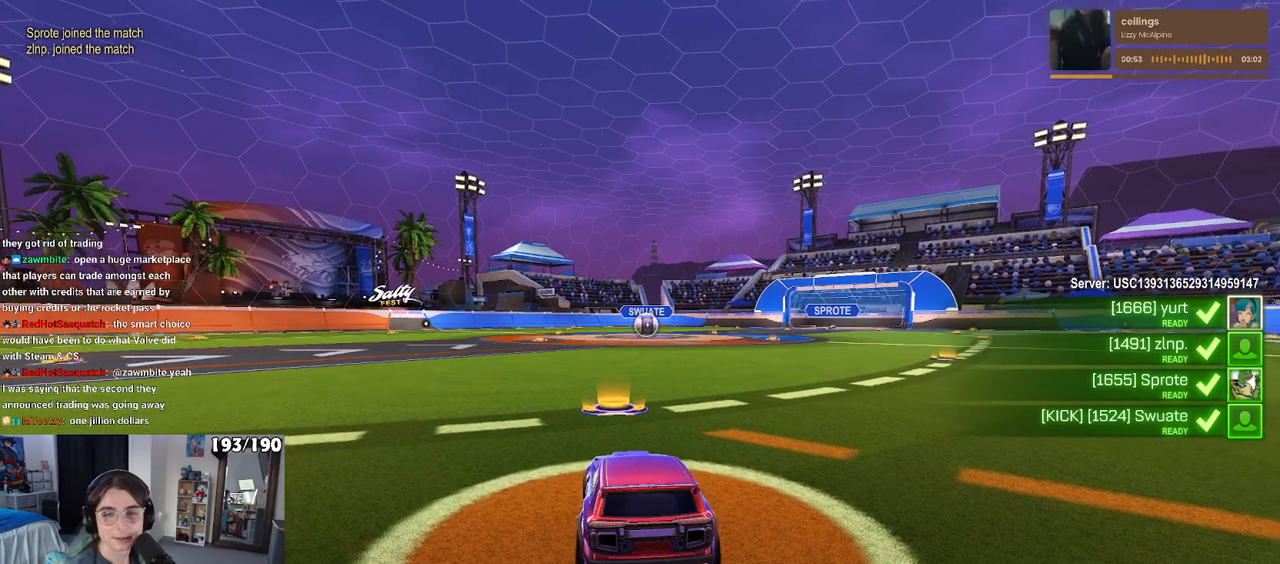
{"buttons": [], "left_stick": "center", "right_stick": "center", "events": []}
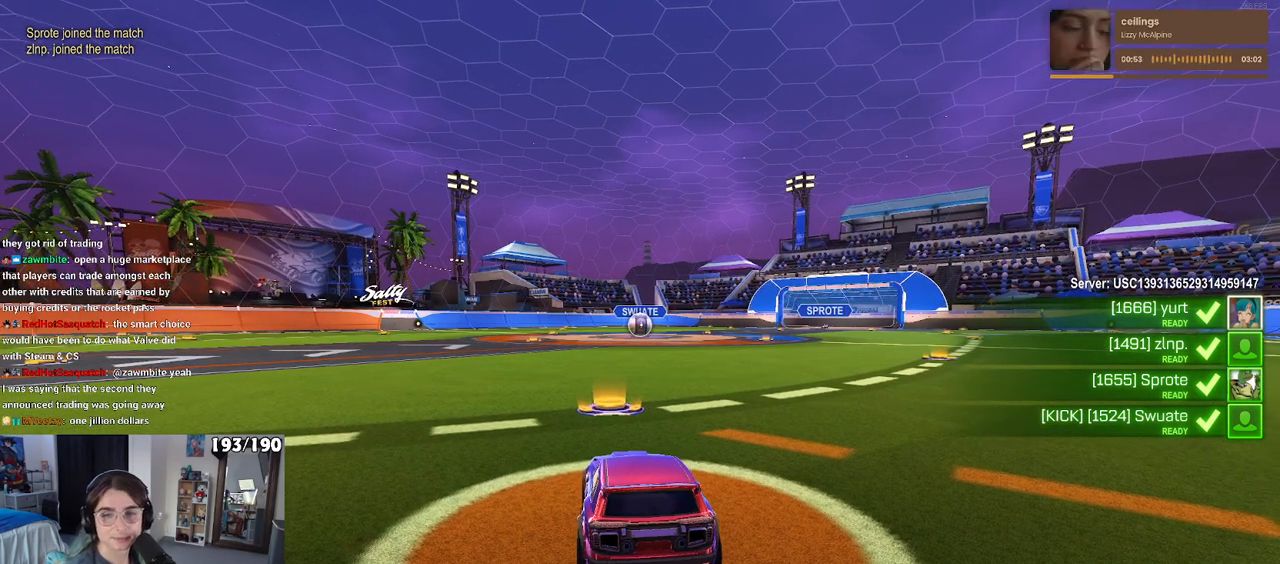
{"buttons": ["R2"], "left_stick": "center", "right_stick": "center", "events": [[483, "R2", "down"]]}
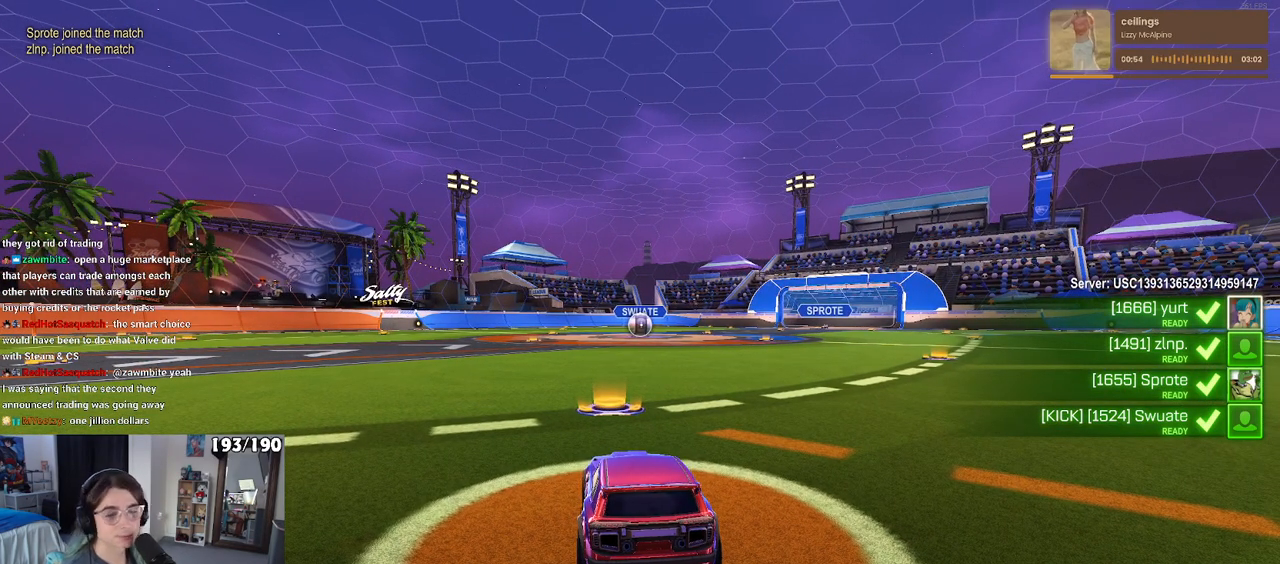
{"buttons": ["R2"], "left_stick": "center", "right_stick": "center", "events": []}
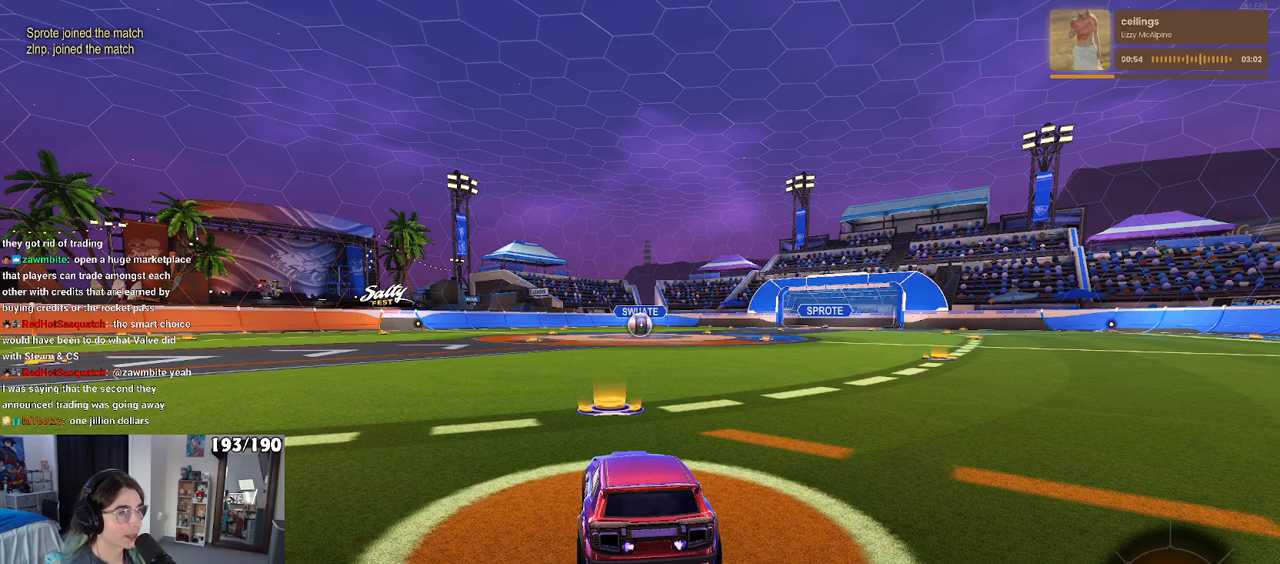
{"buttons": ["R2", "R3"], "left_stick": "center", "right_stick": "center", "events": [[300, "R3", "down"]]}
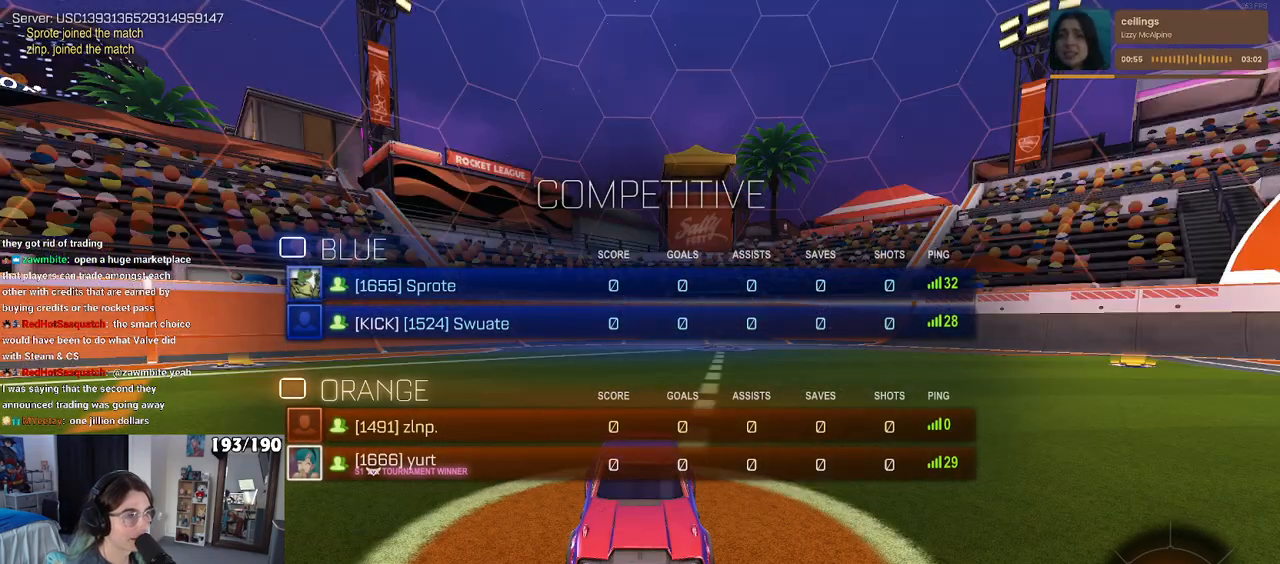
{"buttons": ["R2"], "left_stick": "center", "right_stick": "center", "events": [[33, "R3", "up"]]}
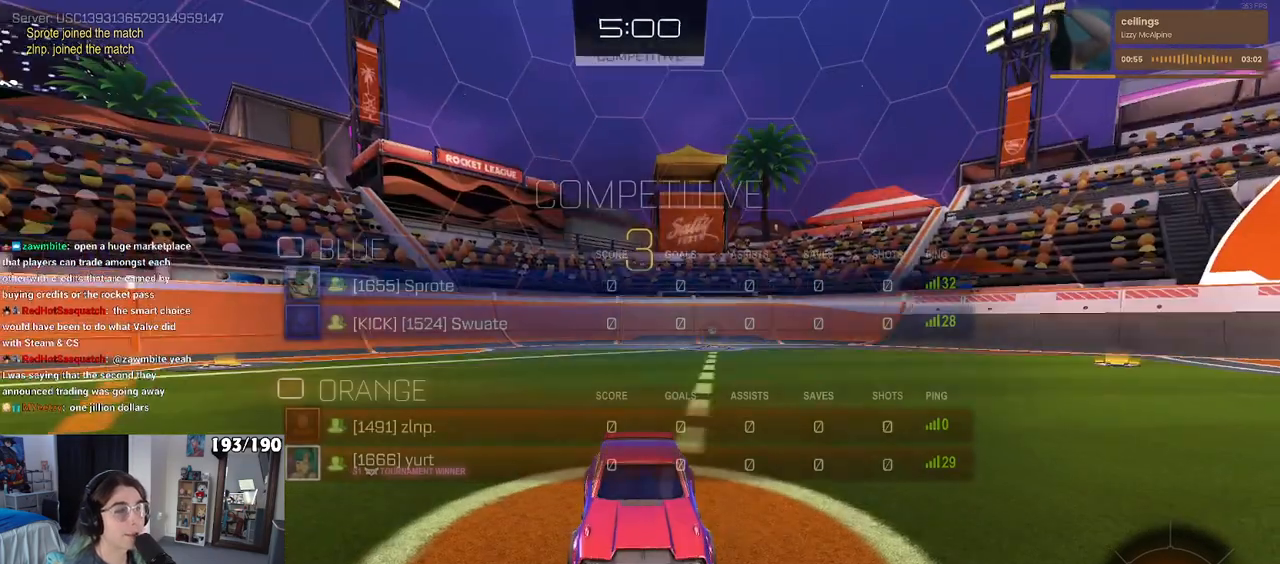
{"buttons": ["R2", "R3"], "left_stick": "center", "right_stick": "center", "events": [[17, "R3", "down"]]}
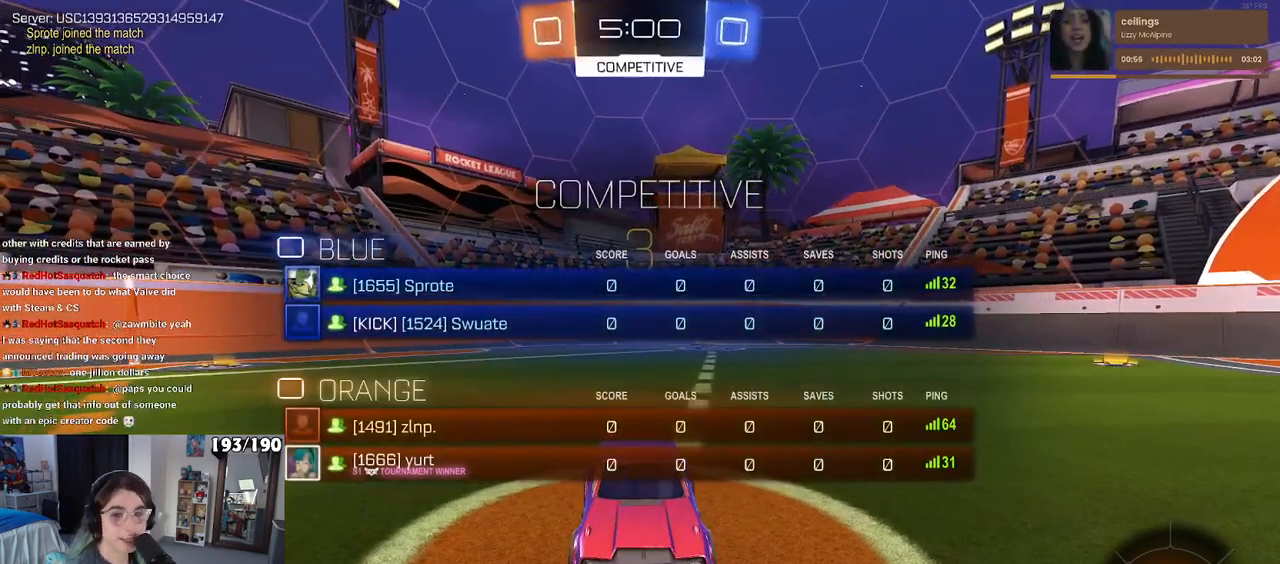
{"buttons": ["R2"], "left_stick": "center", "right_stick": "center", "events": [[83, "R3", "up"], [150, "right_stick", "up-right"], [250, "right_stick", "center"]]}
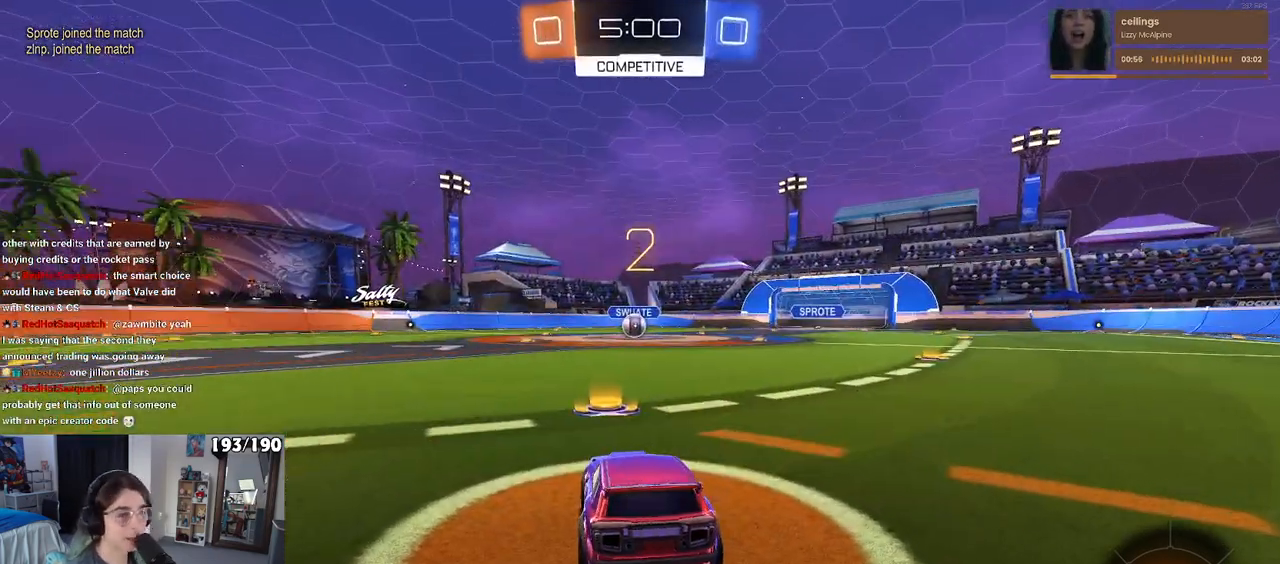
{"buttons": ["R1", "R2"], "left_stick": "center", "right_stick": "center", "events": [[317, "R1", "down"]]}
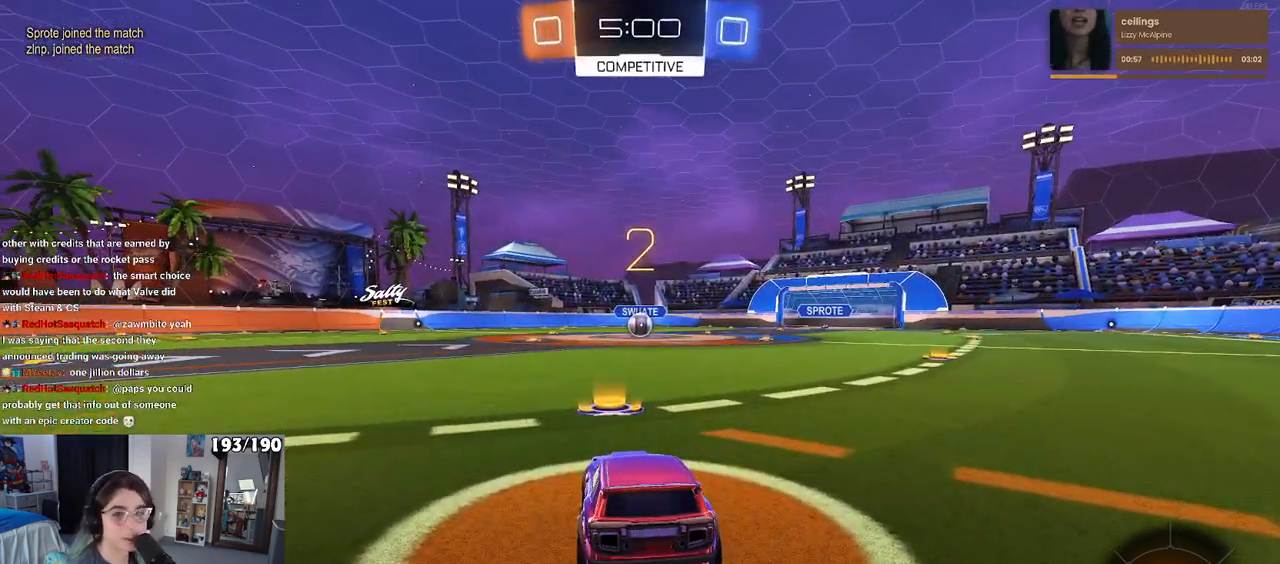
{"buttons": ["R1", "R2"], "left_stick": "center", "right_stick": "center", "events": []}
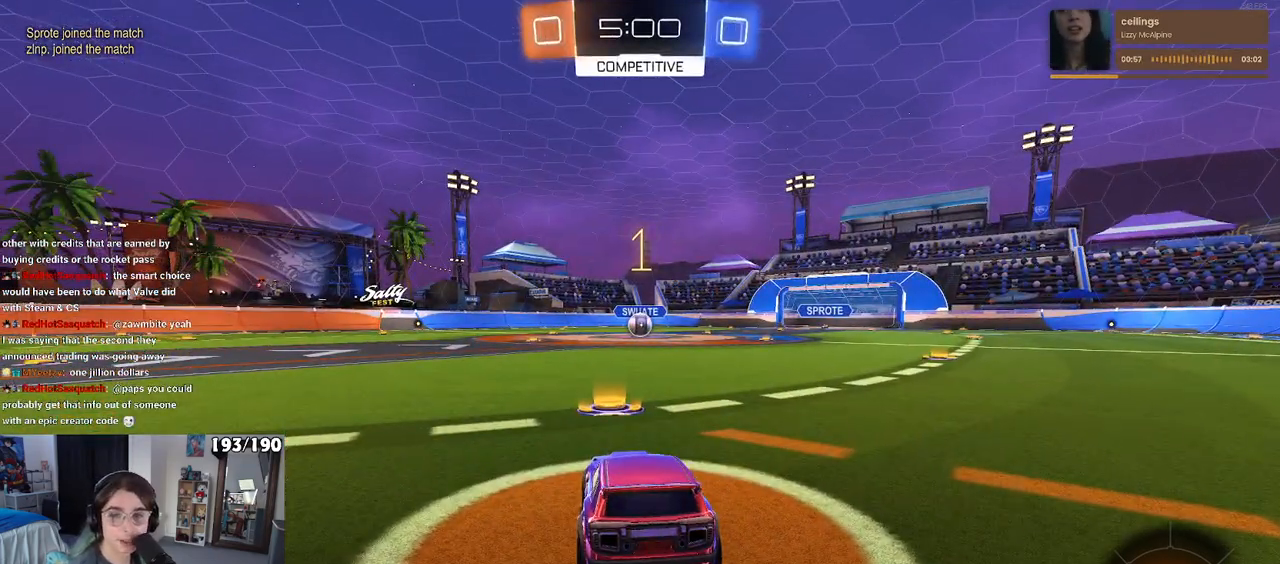
{"buttons": ["R1", "R2"], "left_stick": "center", "right_stick": "center", "events": []}
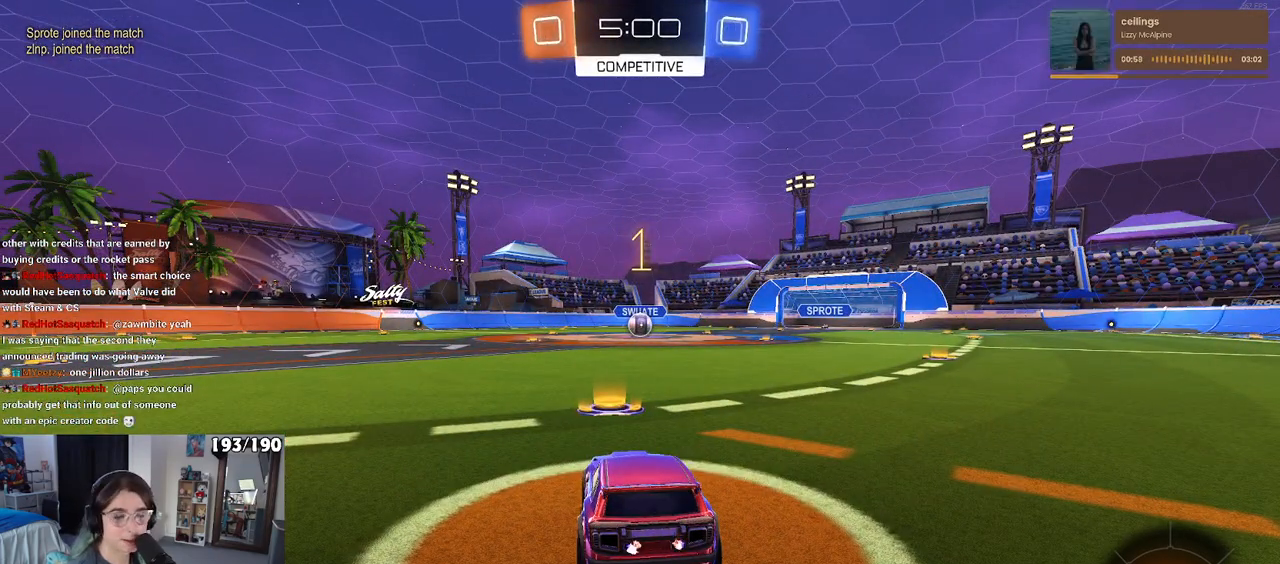
{"buttons": ["CROSS", "R1", "R2"], "left_stick": "up", "right_stick": "center", "events": [[333, "left_stick", "right"], [467, "CROSS", "down"], [483, "left_stick", "up"]]}
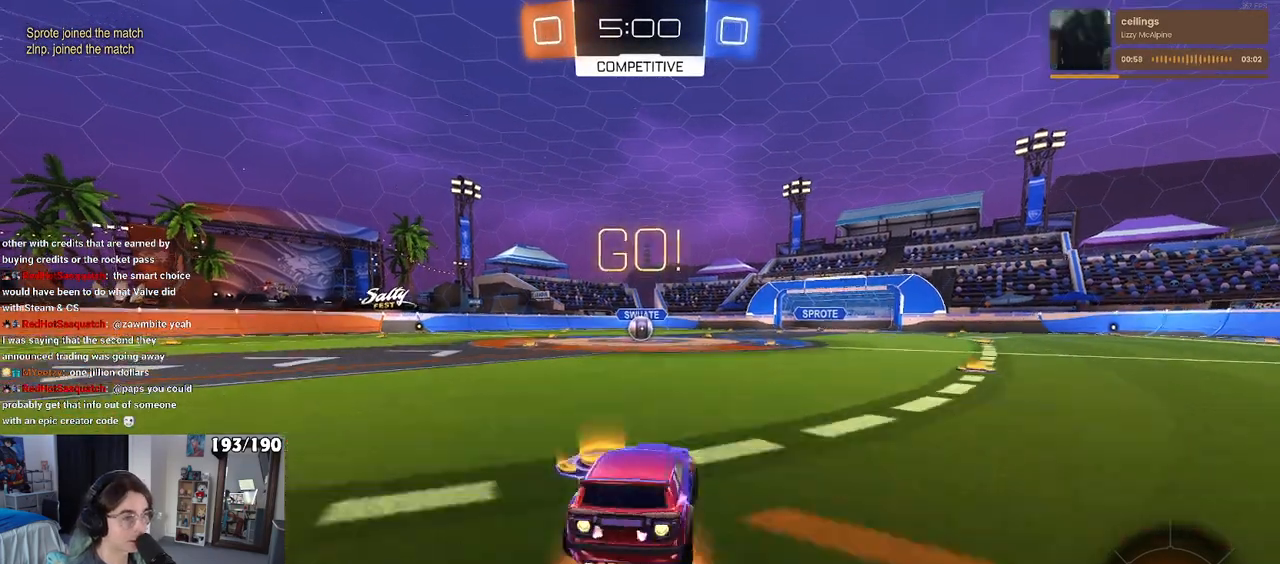
{"buttons": ["SQUARE", "R1", "R2"], "left_stick": "down", "right_stick": "center", "events": [[50, "left_stick", "up-left"], [67, "CROSS", "up"], [117, "CROSS", "down"], [167, "SQUARE", "down"], [183, "CROSS", "up"], [183, "left_stick", "down"]]}
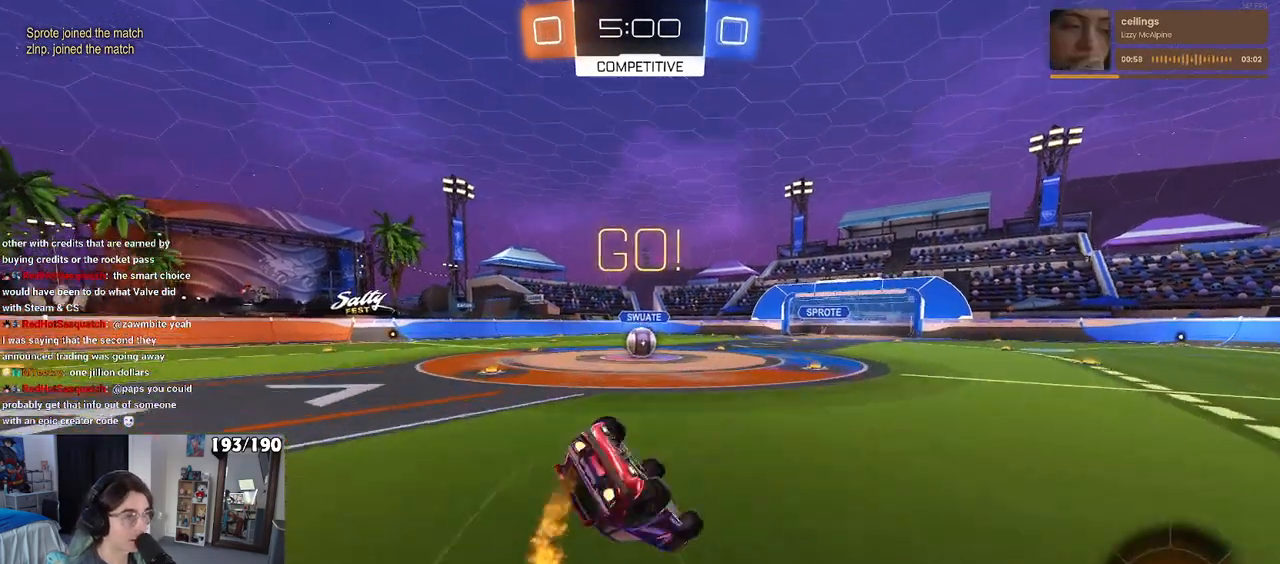
{"buttons": ["SQUARE", "R1", "R2"], "left_stick": "down-left", "right_stick": "center", "events": [[17, "left_stick", "down-left"]]}
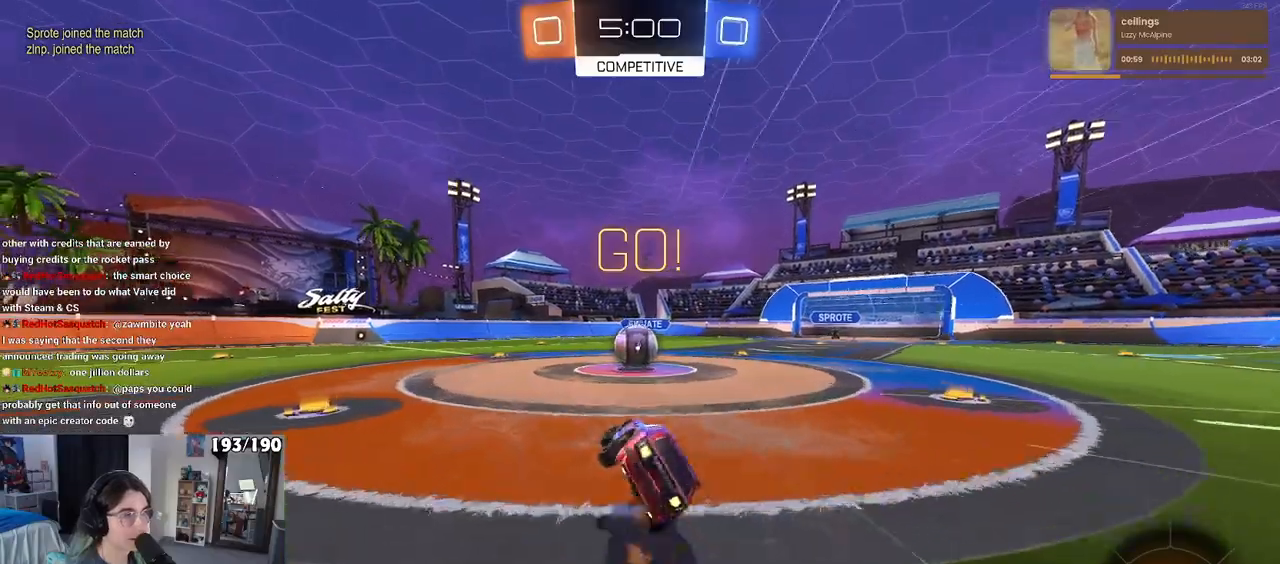
{"buttons": ["CROSS", "R2"], "left_stick": "up-right", "right_stick": "center", "events": [[100, "R1", "up"], [117, "SQUARE", "up"], [117, "left_stick", "center"], [217, "left_stick", "left"], [300, "CROSS", "down"], [367, "left_stick", "up-right"], [400, "CROSS", "up"], [467, "CROSS", "down"]]}
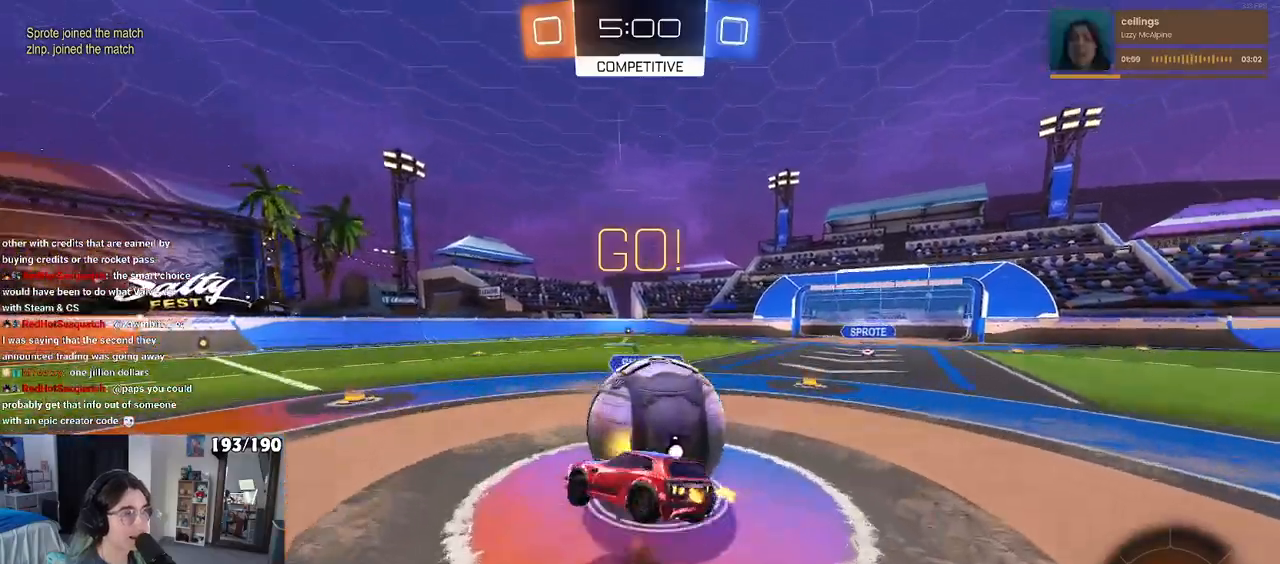
{"buttons": ["SQUARE", "R2"], "left_stick": "up-right", "right_stick": "center", "events": [[50, "SQUARE", "down"], [83, "CROSS", "up"]]}
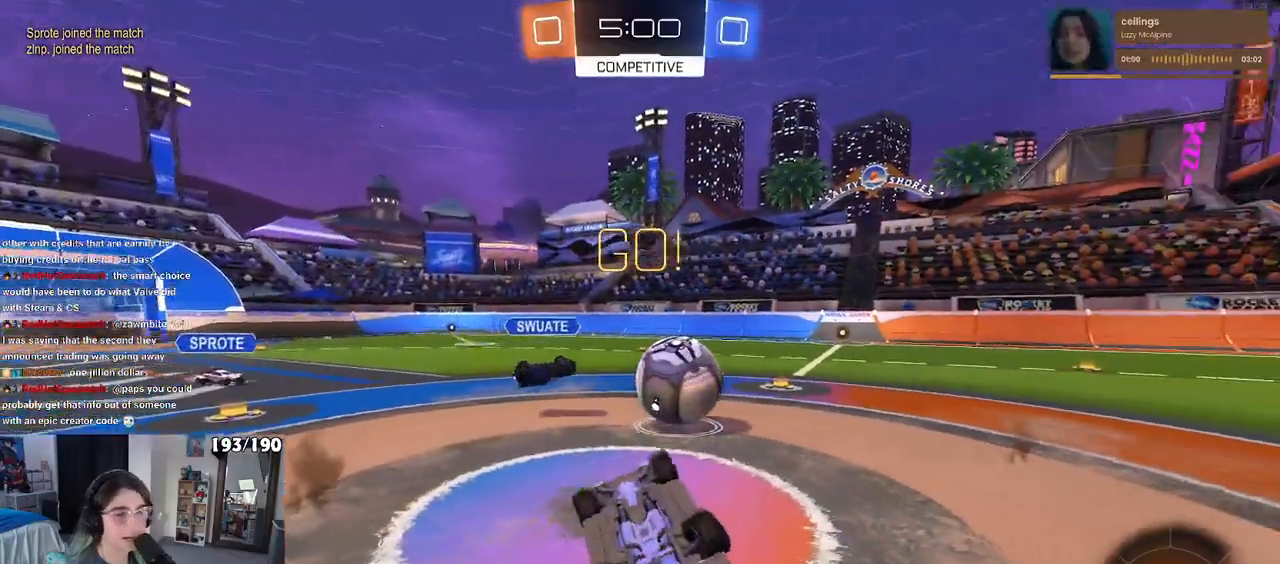
{"buttons": ["R2"], "left_stick": "center", "right_stick": "center", "events": [[233, "SQUARE", "up"], [350, "left_stick", "center"]]}
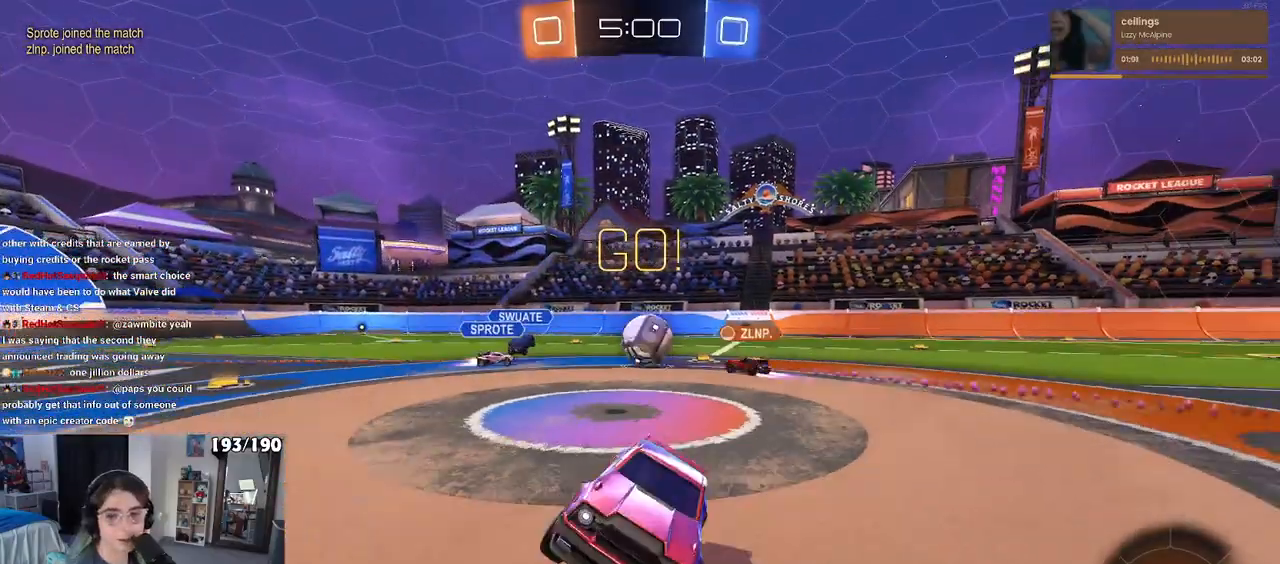
{"buttons": ["R2"], "left_stick": "left", "right_stick": "center", "events": [[67, "left_stick", "left"]]}
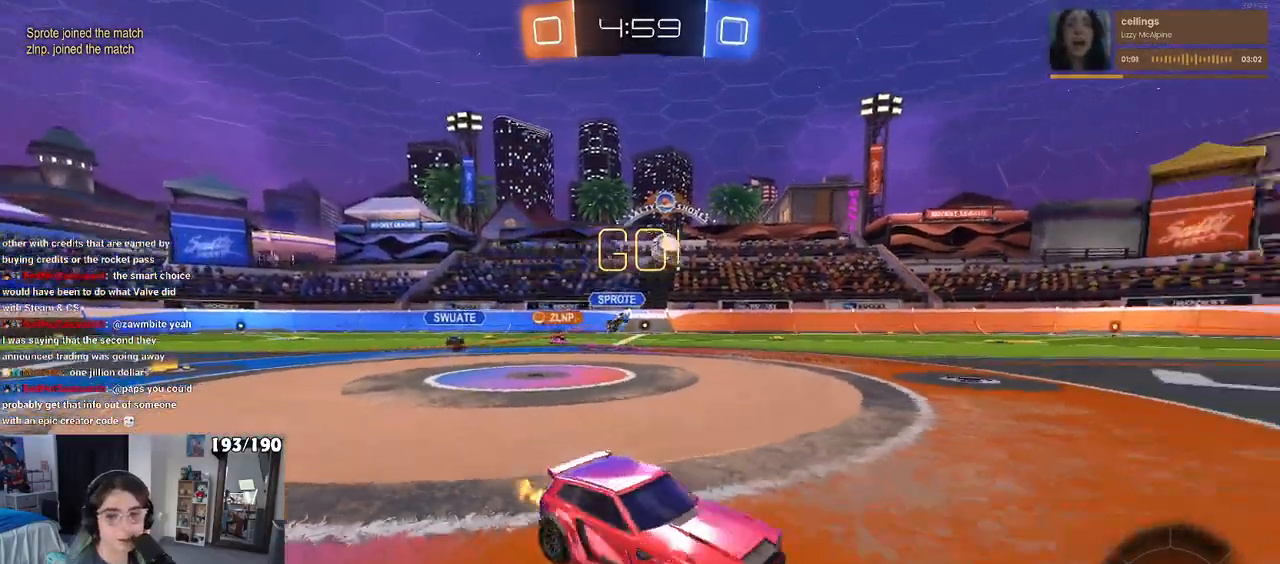
{"buttons": ["R2"], "left_stick": "center", "right_stick": "center", "events": [[383, "left_stick", "center"]]}
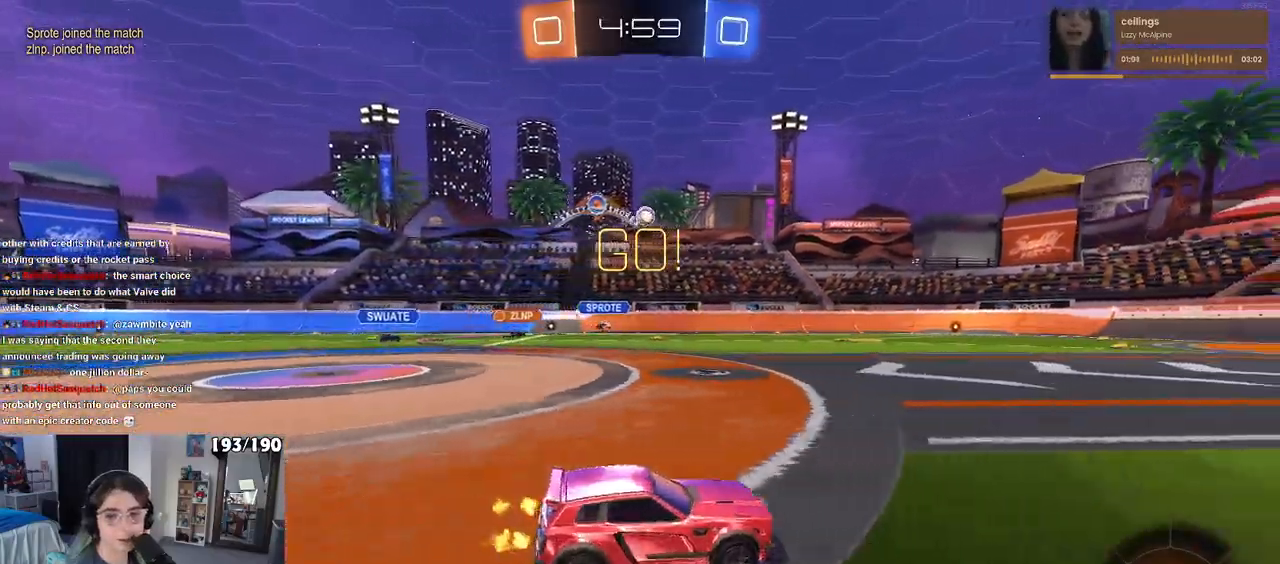
{"buttons": ["SQUARE", "R2"], "left_stick": "down-left", "right_stick": "center", "events": [[33, "left_stick", "right"], [50, "CROSS", "down"], [83, "left_stick", "up"], [133, "CROSS", "up"], [133, "left_stick", "up-left"], [183, "CROSS", "down"], [233, "SQUARE", "down"], [250, "left_stick", "down-left"], [267, "CROSS", "up"], [300, "left_stick", "down"], [467, "left_stick", "down-left"]]}
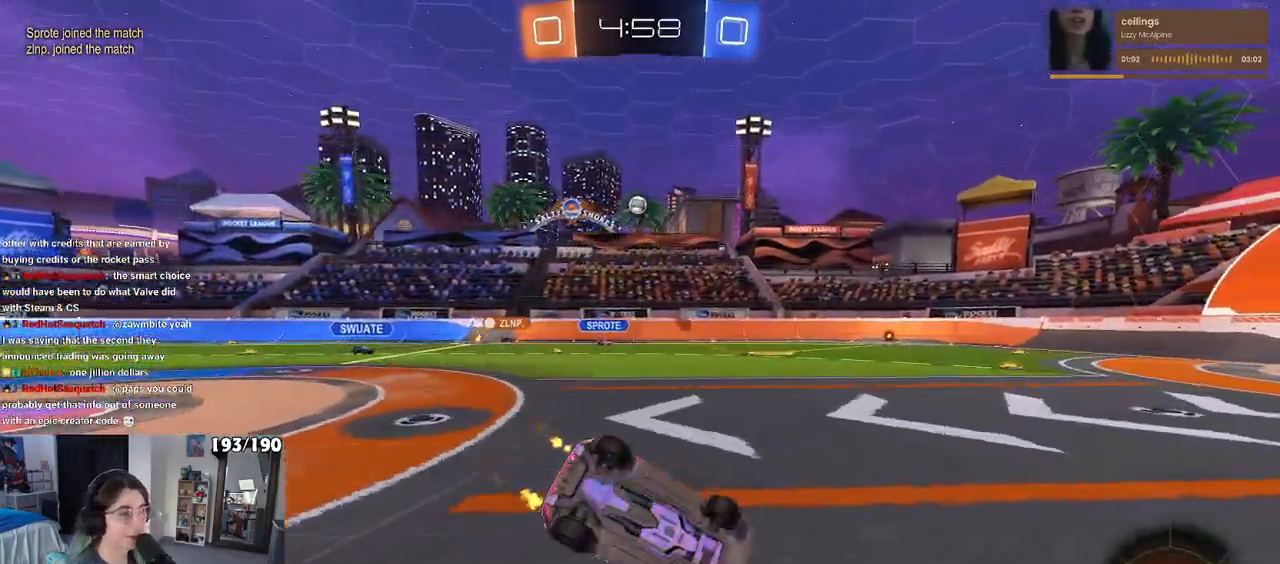
{"buttons": ["SQUARE", "R2"], "left_stick": "down", "right_stick": "center", "events": [[483, "left_stick", "down"]]}
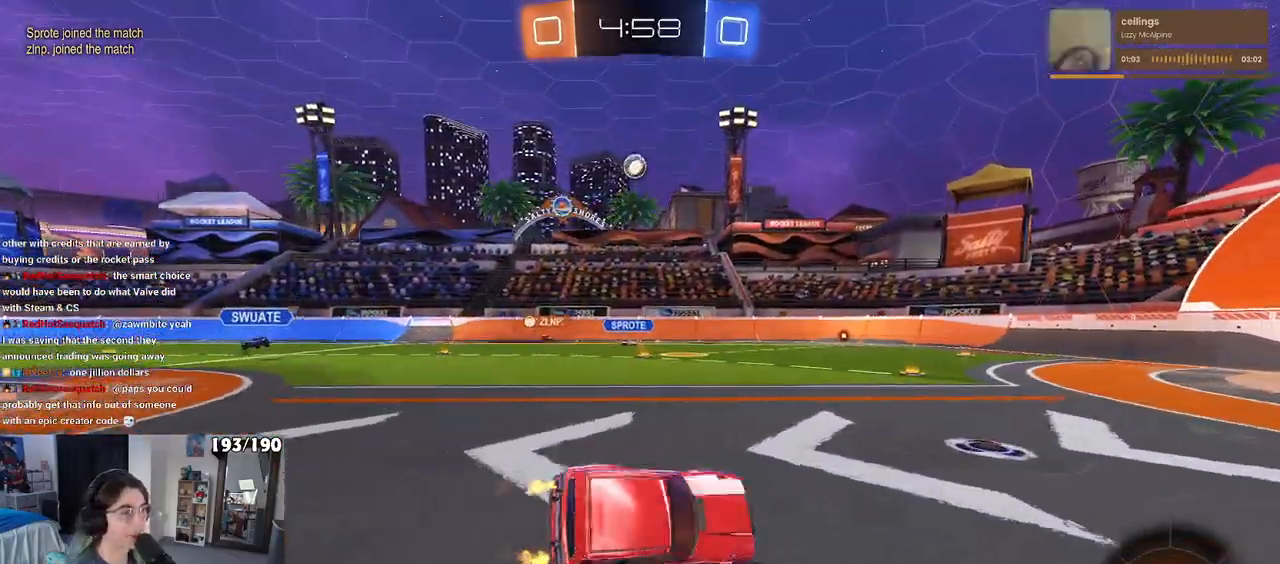
{"buttons": ["R2"], "left_stick": "left", "right_stick": "center", "events": [[17, "SQUARE", "up"], [33, "left_stick", "down-right"], [183, "left_stick", "center"], [467, "left_stick", "left"]]}
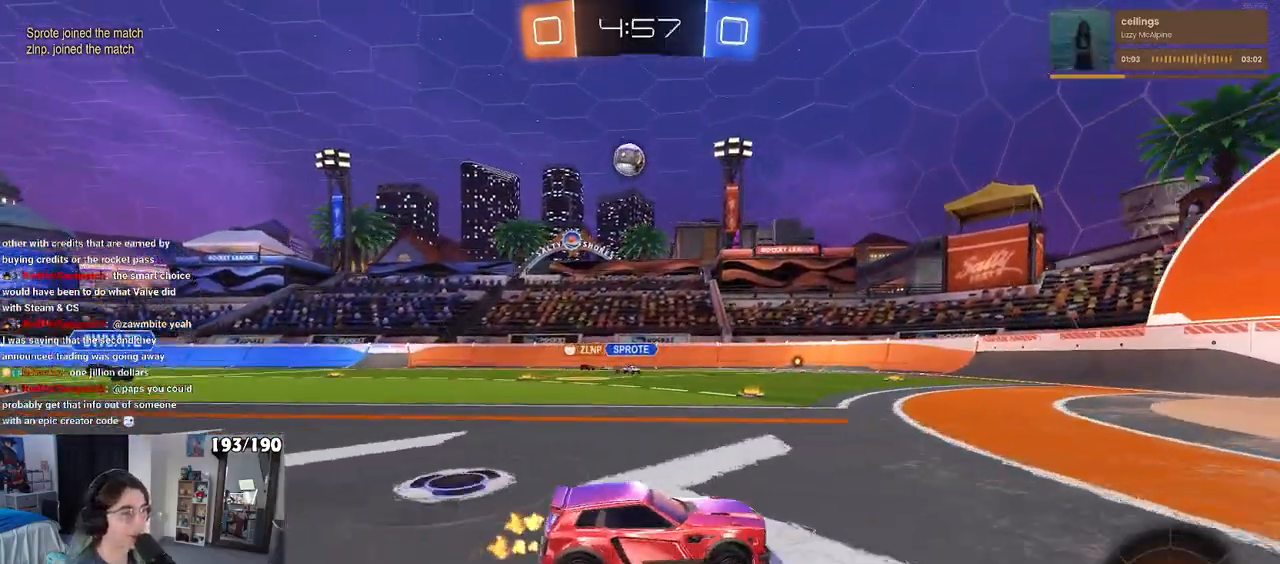
{"buttons": ["R2"], "left_stick": "down-right", "right_stick": "center", "events": [[83, "R2", "up"], [133, "L2", "down"], [217, "R2", "down"], [250, "L2", "up"], [333, "CROSS", "down"], [367, "left_stick", "down"], [433, "left_stick", "down-right"], [500, "CROSS", "up"]]}